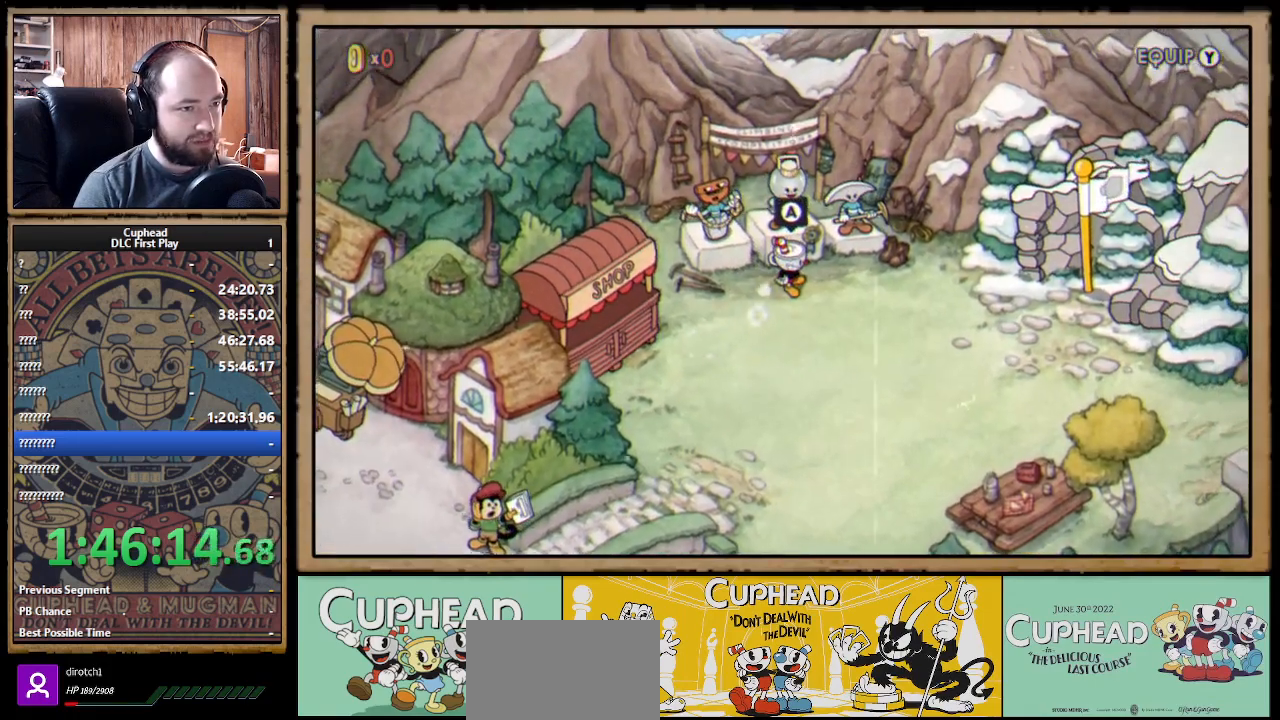
Gameplay with a controller (Xbox layout); each line is a JSON object with the inputs held at the frame after it. "events" lists button and stick changes between this image and that frame as [ms after this image, input, new state], when the widget could be followed in between.
{"buttons": [], "left_stick": "center", "right_stick": "center", "events": [[250, "DPAD_UP", "down"], [383, "A", "down"], [383, "DPAD_UP", "up"], [500, "A", "up"]]}
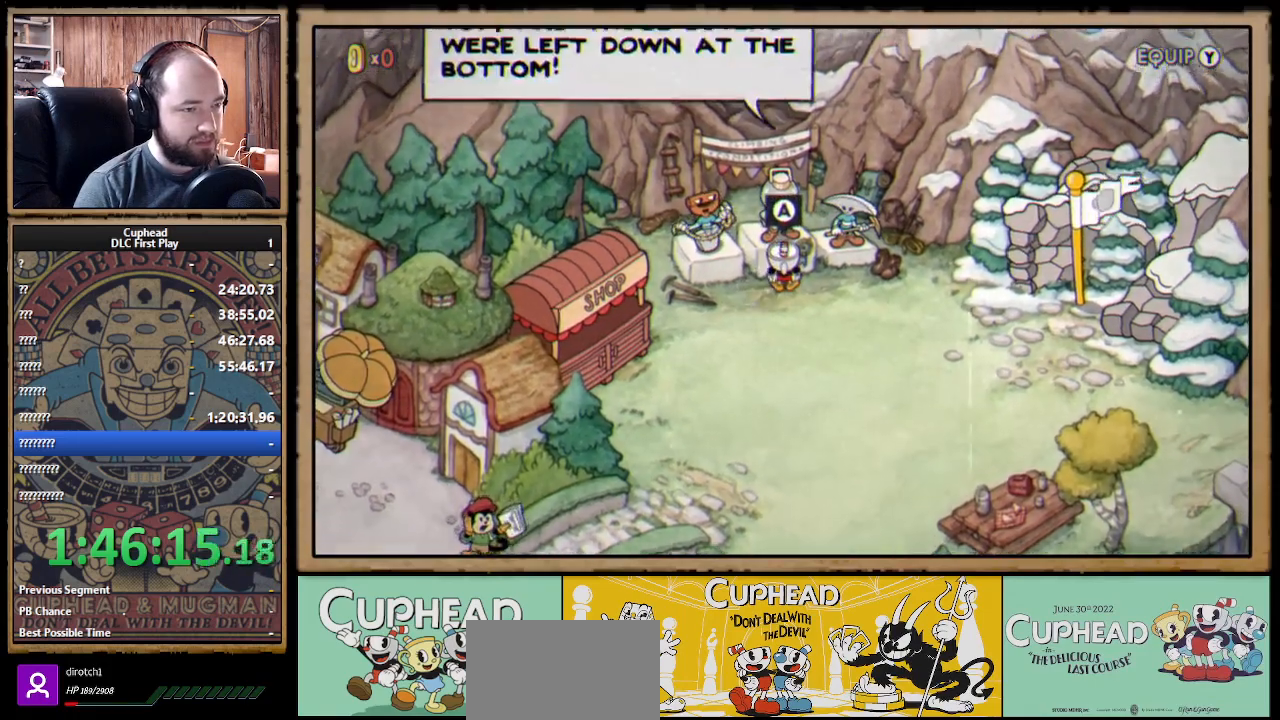
{"buttons": [], "left_stick": "center", "right_stick": "center", "events": []}
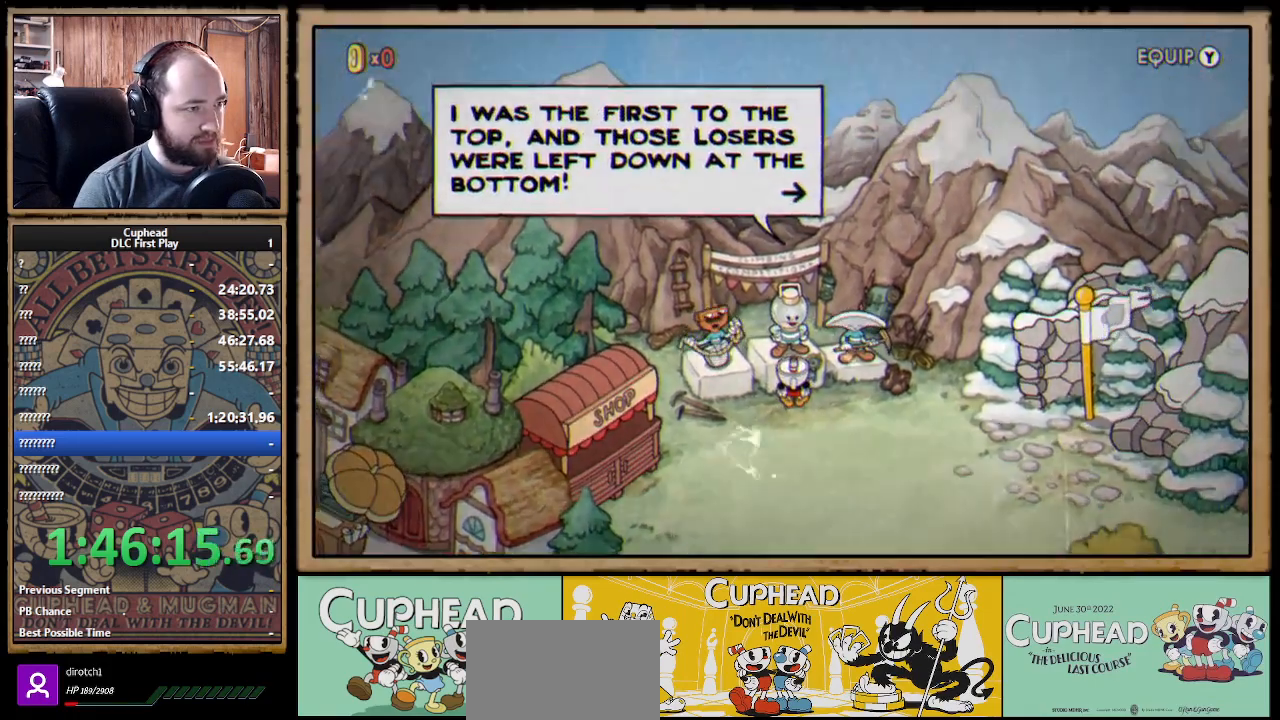
{"buttons": [], "left_stick": "center", "right_stick": "center", "events": []}
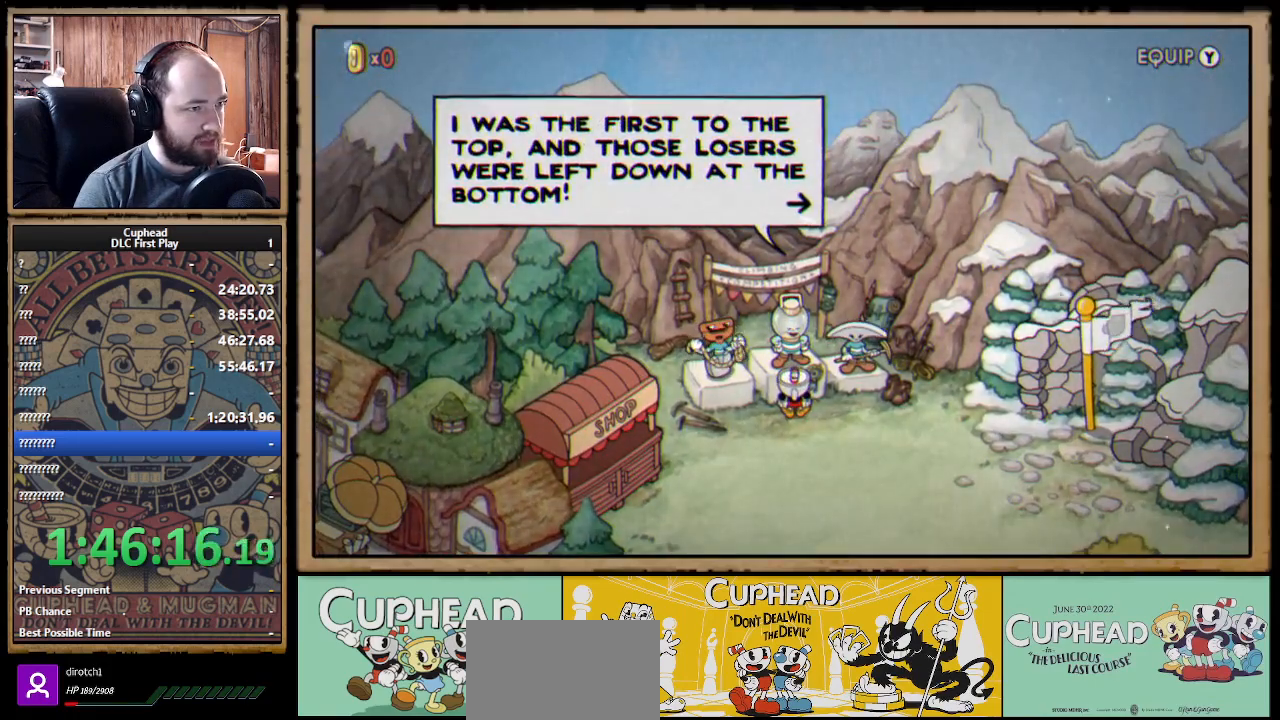
{"buttons": [], "left_stick": "center", "right_stick": "center", "events": []}
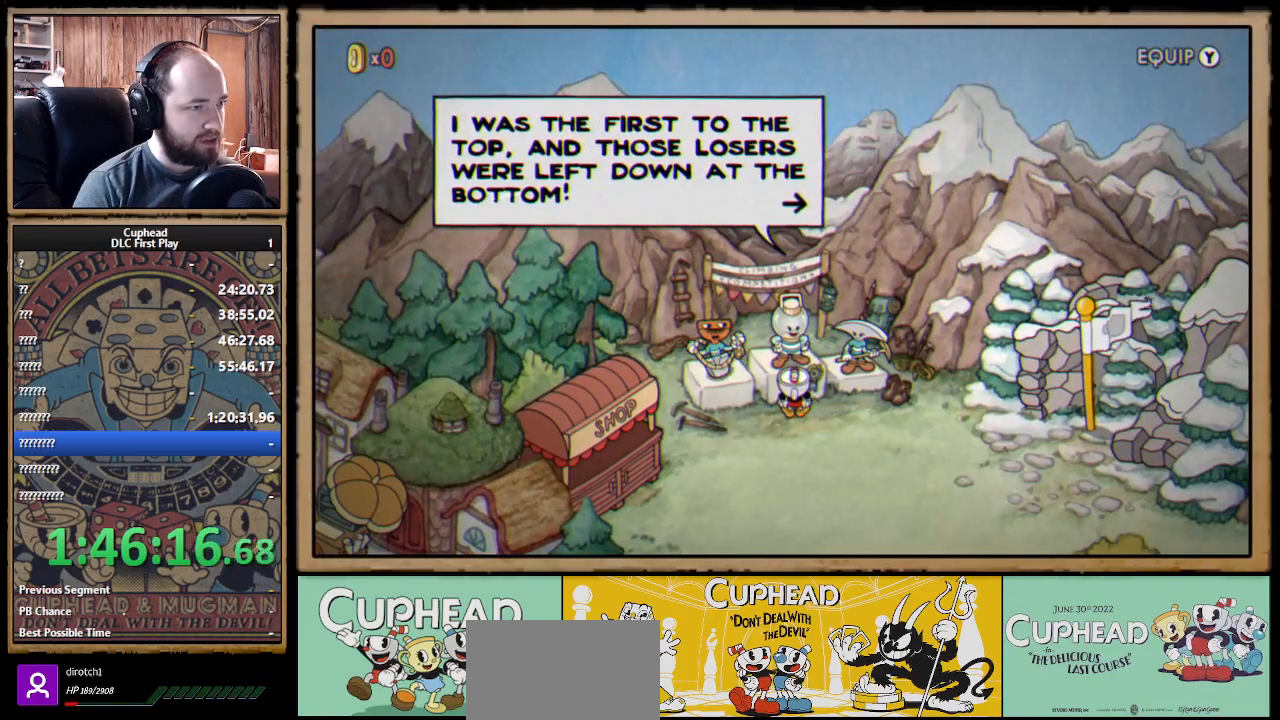
{"buttons": [], "left_stick": "center", "right_stick": "center", "events": []}
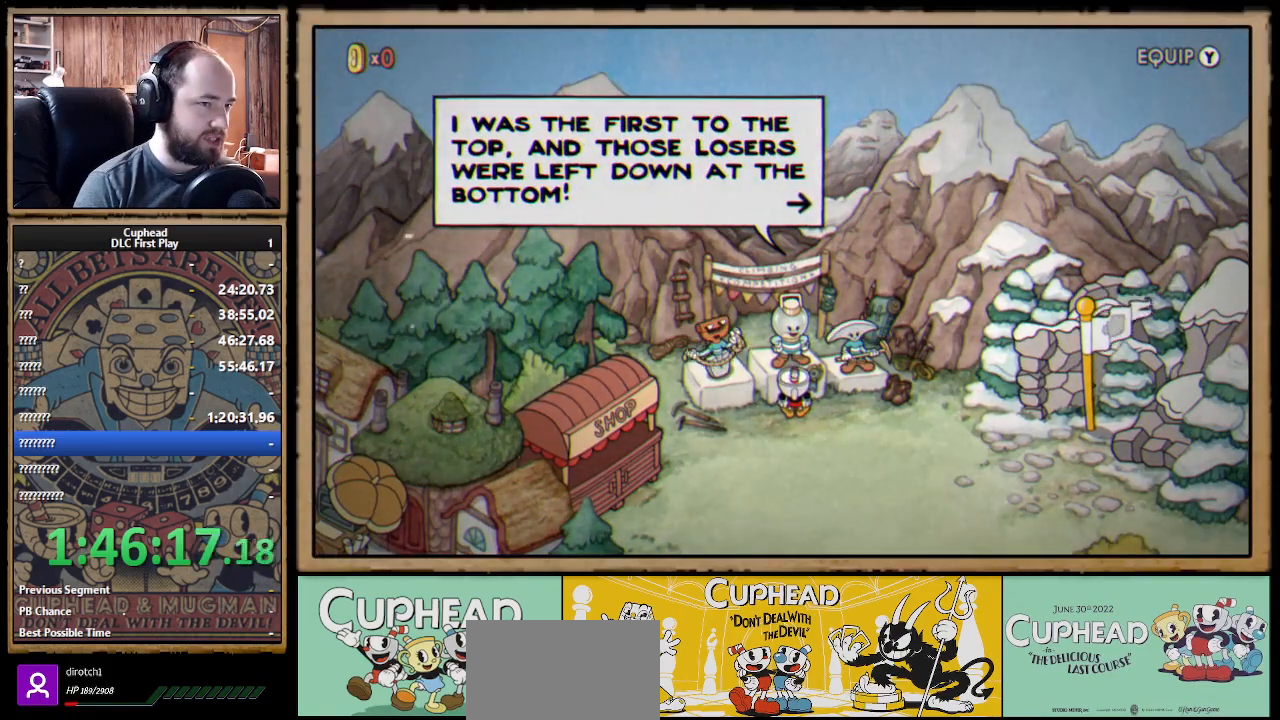
{"buttons": [], "left_stick": "center", "right_stick": "center", "events": []}
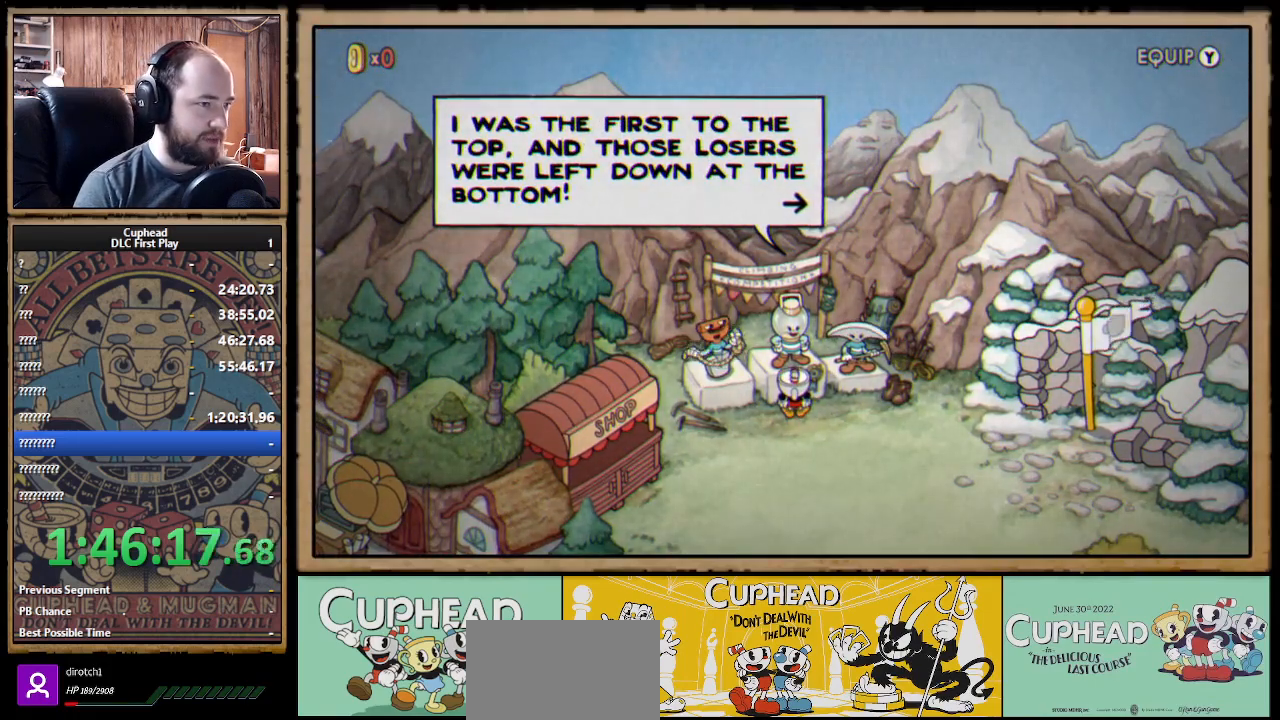
{"buttons": [], "left_stick": "center", "right_stick": "center", "events": []}
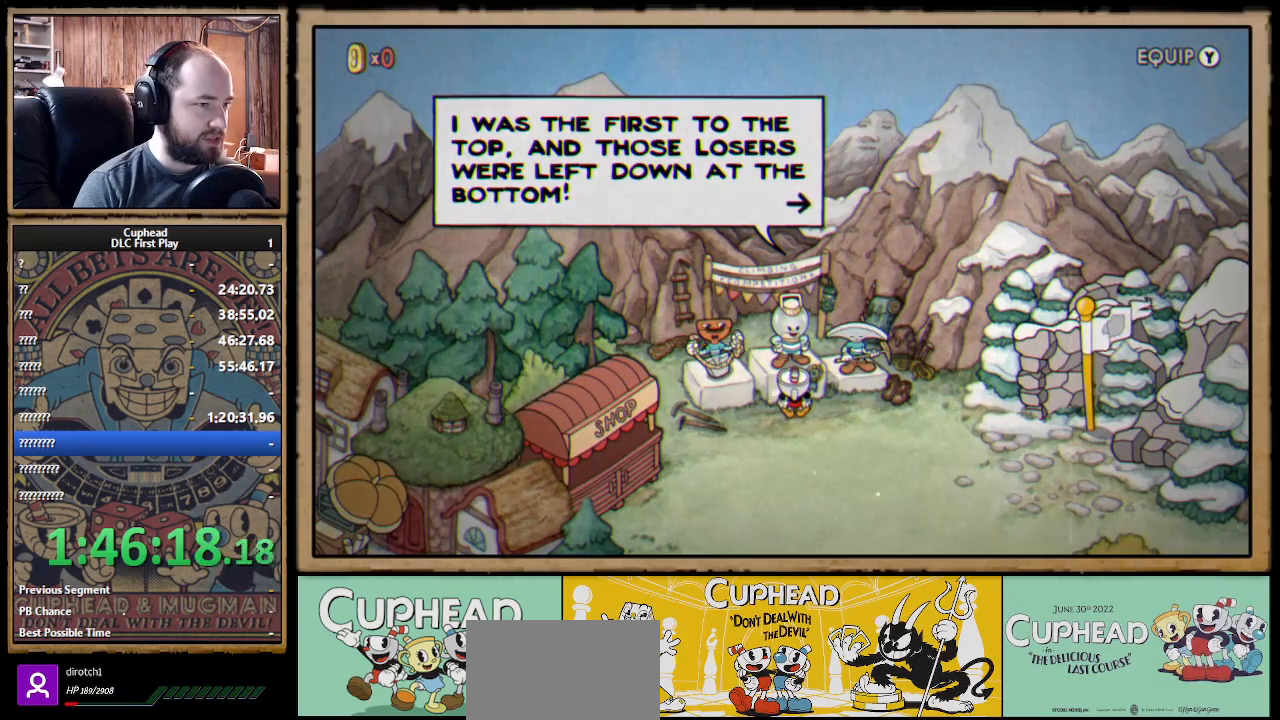
{"buttons": ["A"], "left_stick": "center", "right_stick": "center", "events": [[433, "A", "down"]]}
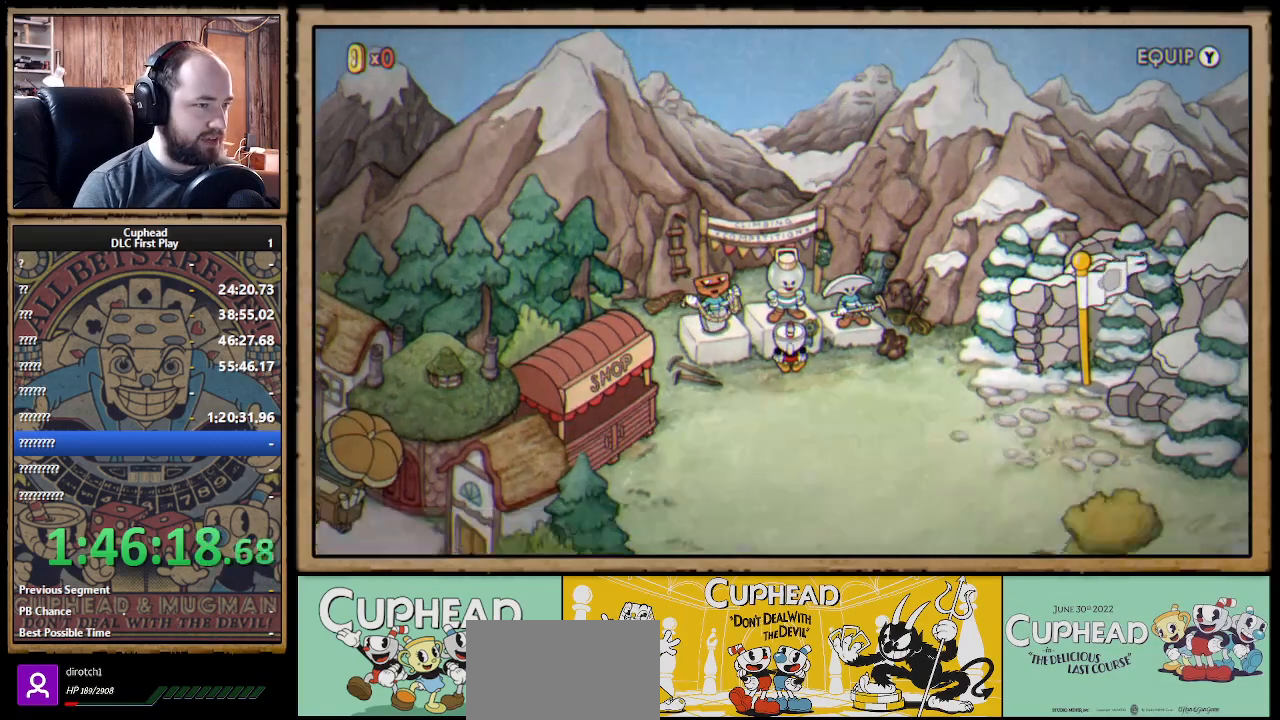
{"buttons": ["DPAD_LEFT"], "left_stick": "center", "right_stick": "center", "events": [[67, "A", "up"], [167, "DPAD_LEFT", "down"]]}
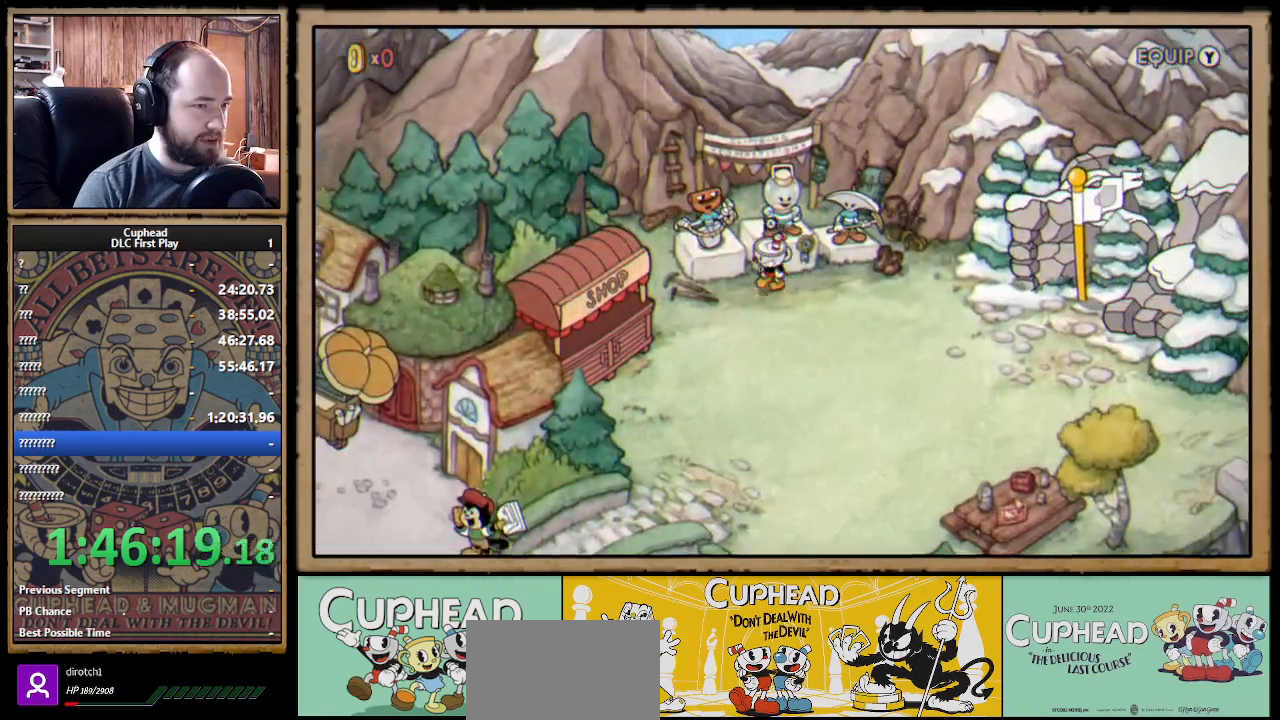
{"buttons": ["A", "DPAD_UP"], "left_stick": "center", "right_stick": "center", "events": [[317, "DPAD_LEFT", "up"], [367, "DPAD_UP", "down"], [467, "A", "down"]]}
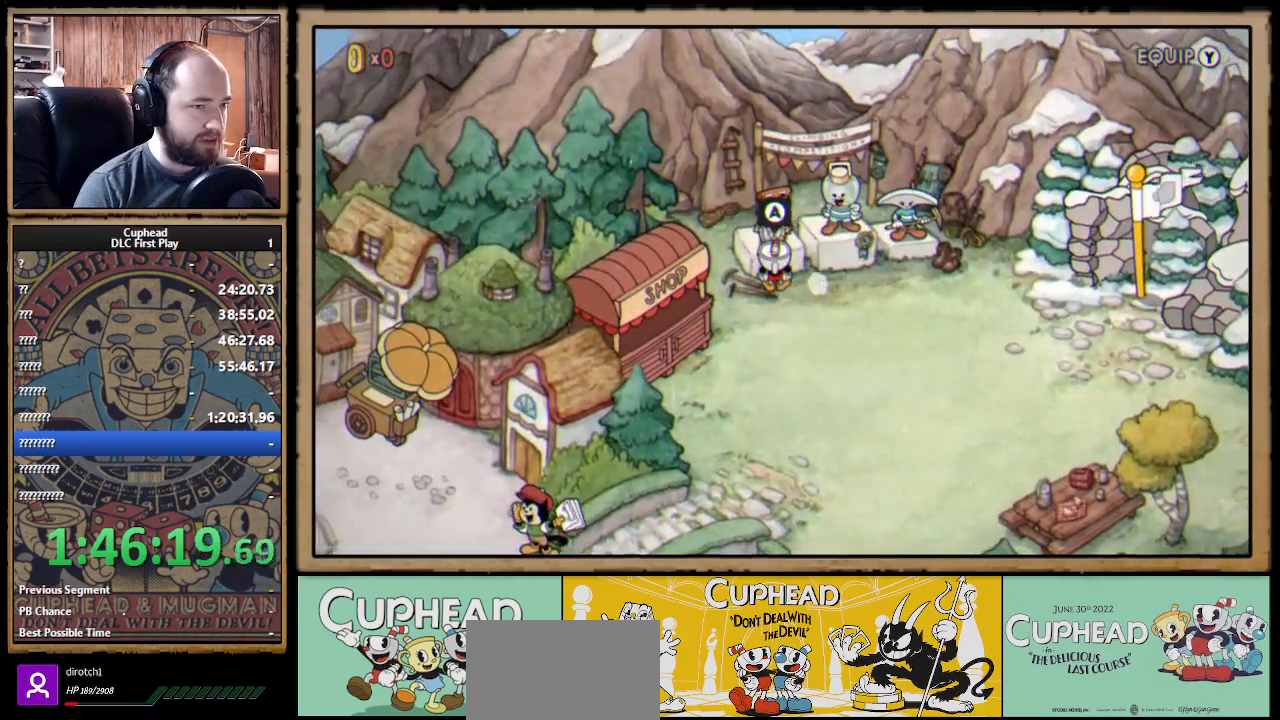
{"buttons": [], "left_stick": "center", "right_stick": "center", "events": [[17, "DPAD_UP", "up"], [83, "A", "up"], [167, "A", "down"], [283, "A", "up"]]}
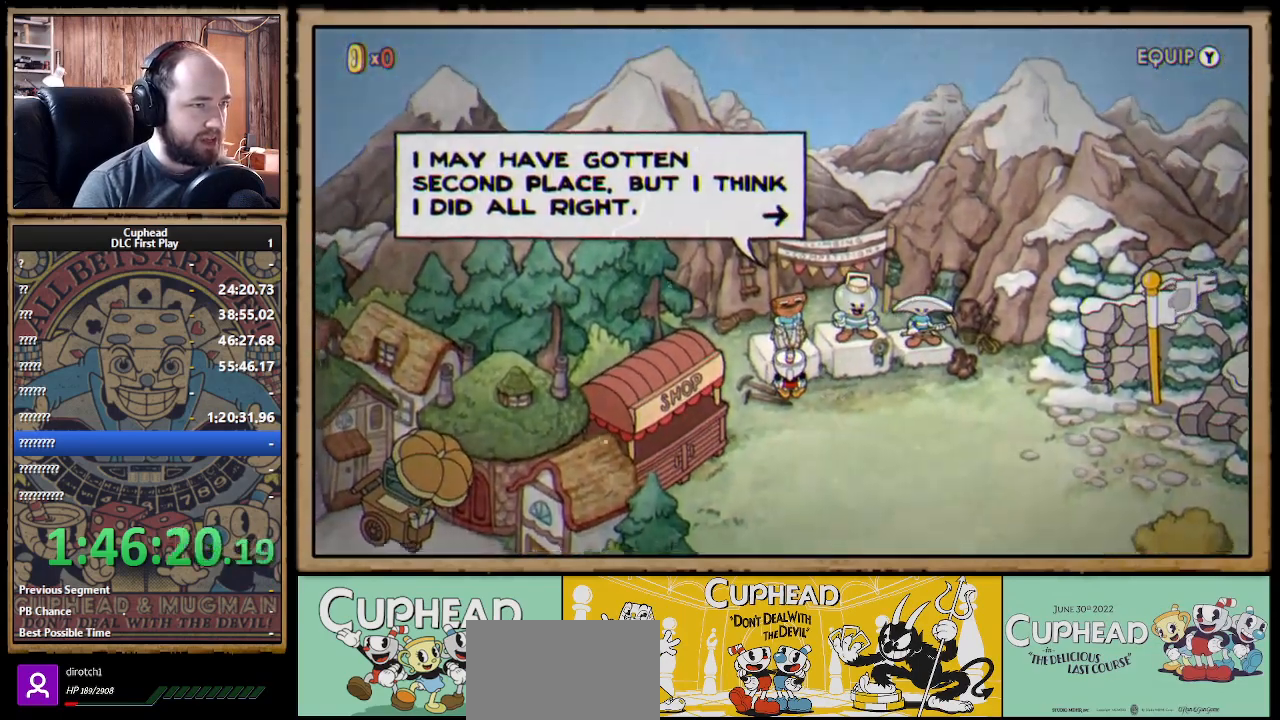
{"buttons": [], "left_stick": "center", "right_stick": "center", "events": []}
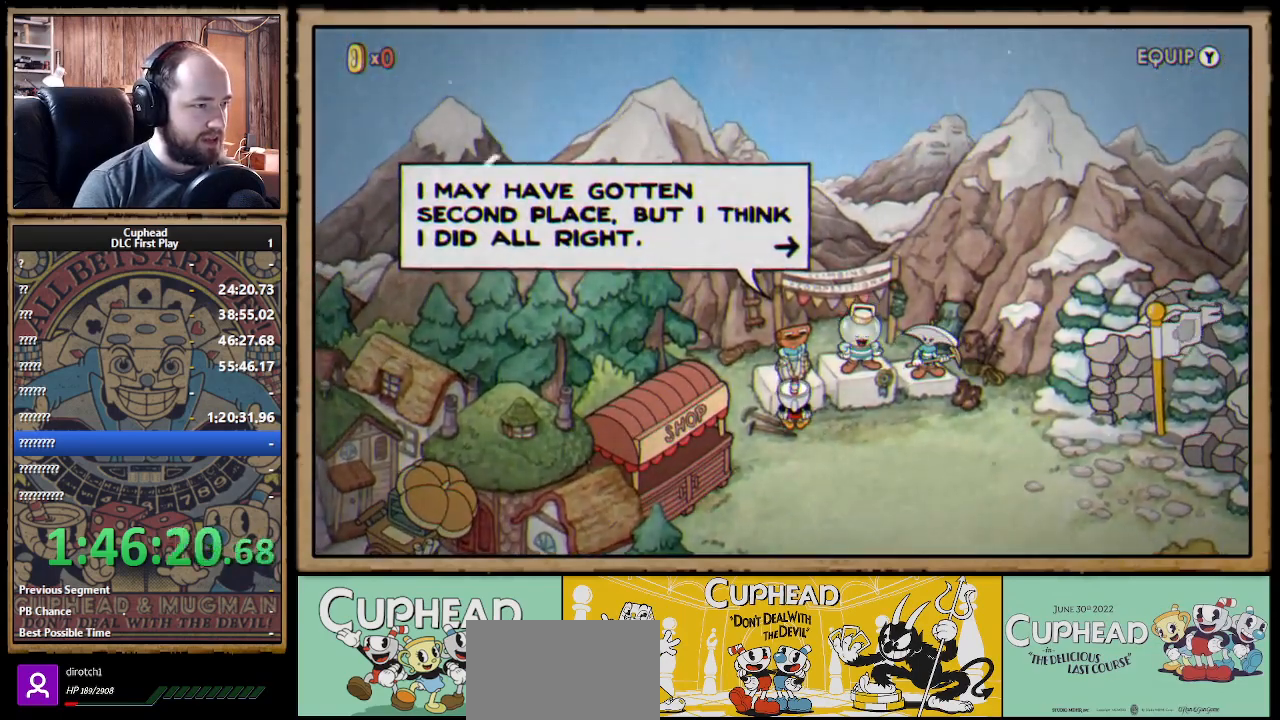
{"buttons": ["DPAD_RIGHT"], "left_stick": "center", "right_stick": "center", "events": [[283, "A", "down"], [400, "DPAD_RIGHT", "down"], [433, "A", "up"]]}
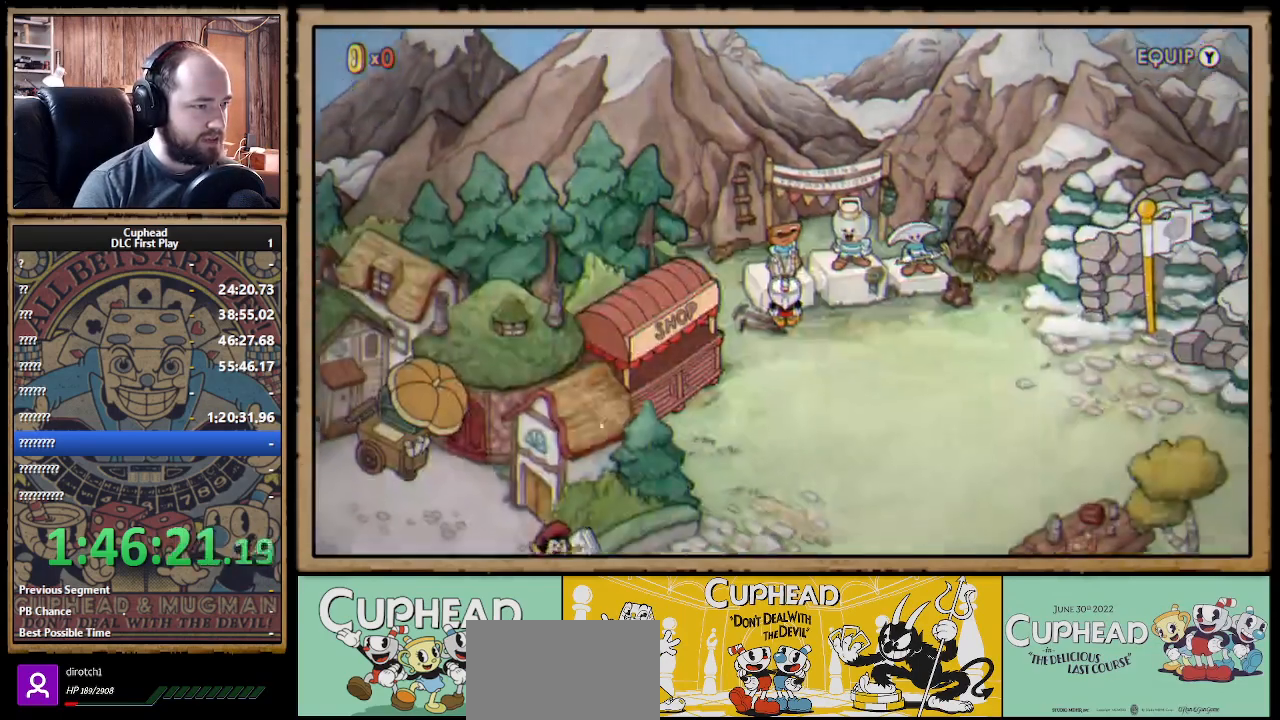
{"buttons": ["DPAD_RIGHT"], "left_stick": "center", "right_stick": "center", "events": []}
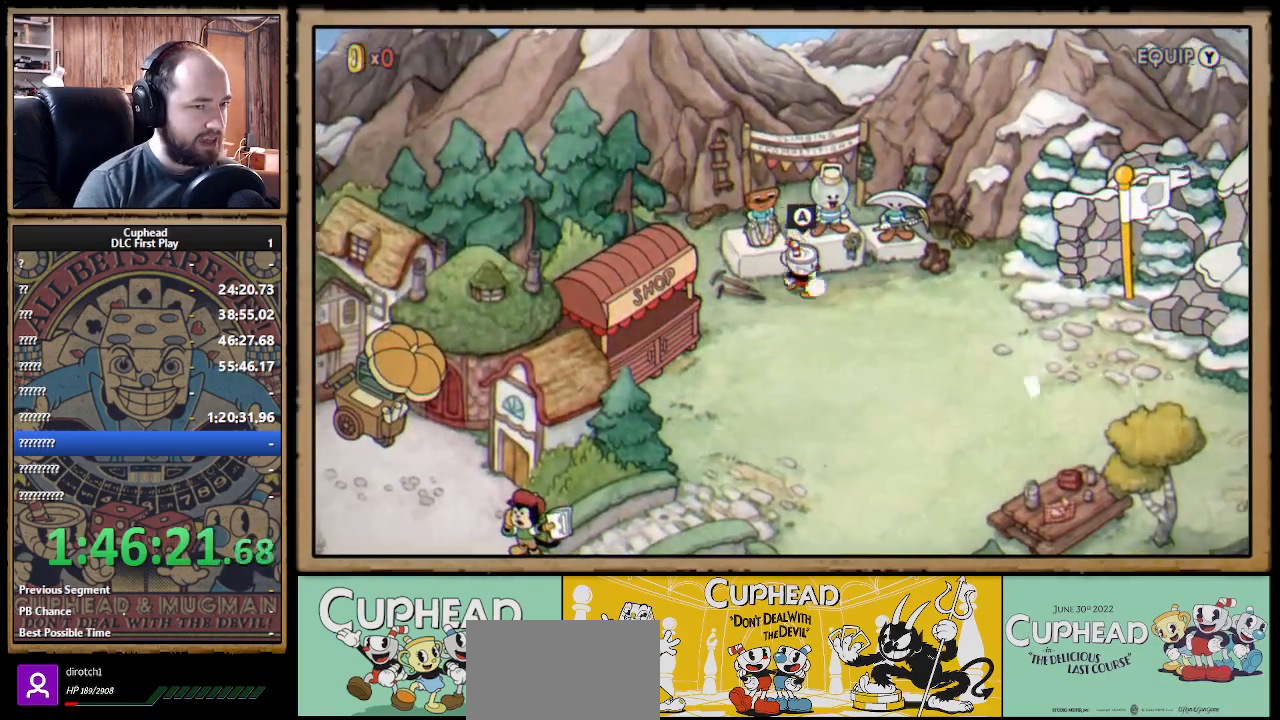
{"buttons": ["DPAD_RIGHT"], "left_stick": "center", "right_stick": "center", "events": []}
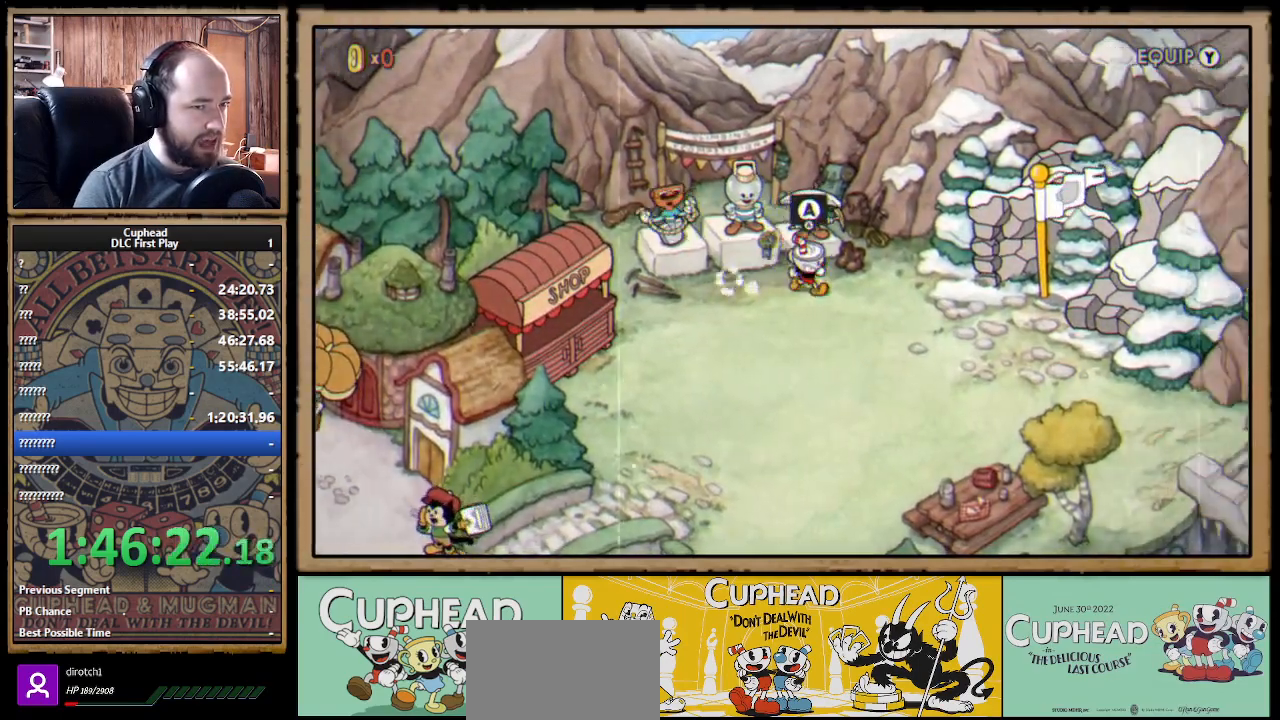
{"buttons": [], "left_stick": "center", "right_stick": "center", "events": [[33, "DPAD_UP", "down"], [117, "DPAD_RIGHT", "up"], [267, "DPAD_UP", "up"], [283, "A", "down"], [400, "A", "up"]]}
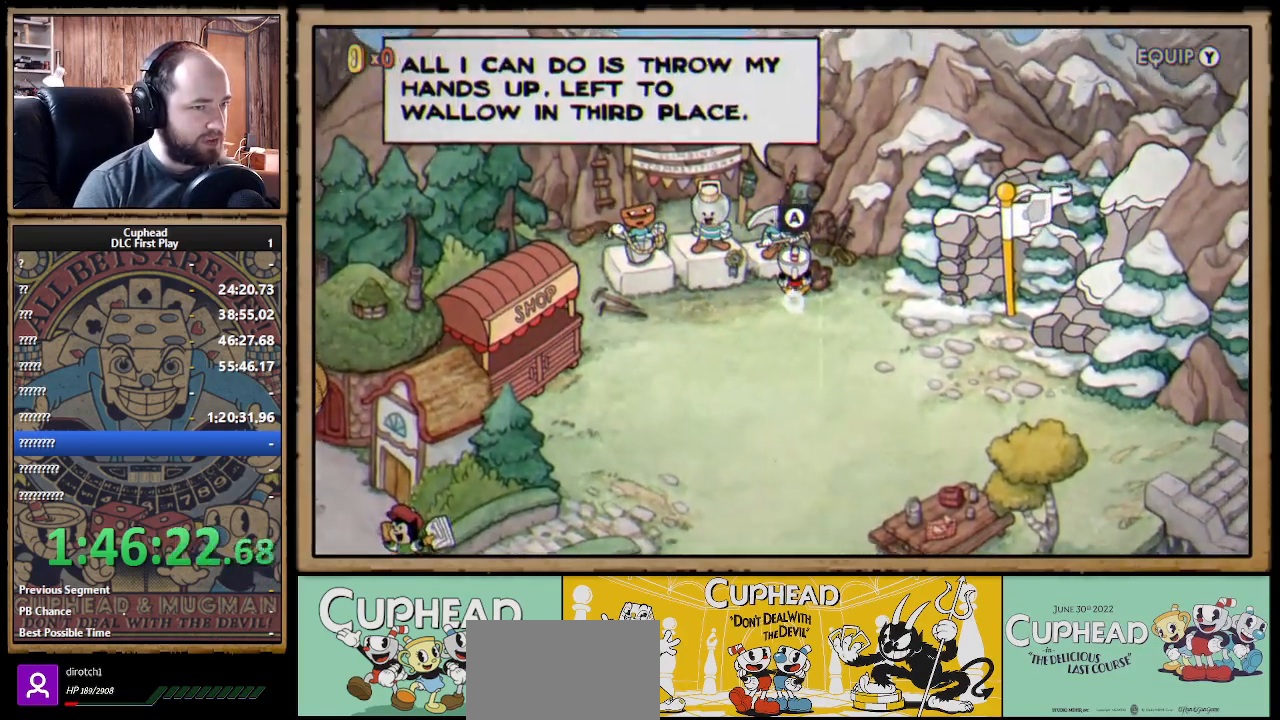
{"buttons": [], "left_stick": "center", "right_stick": "center", "events": []}
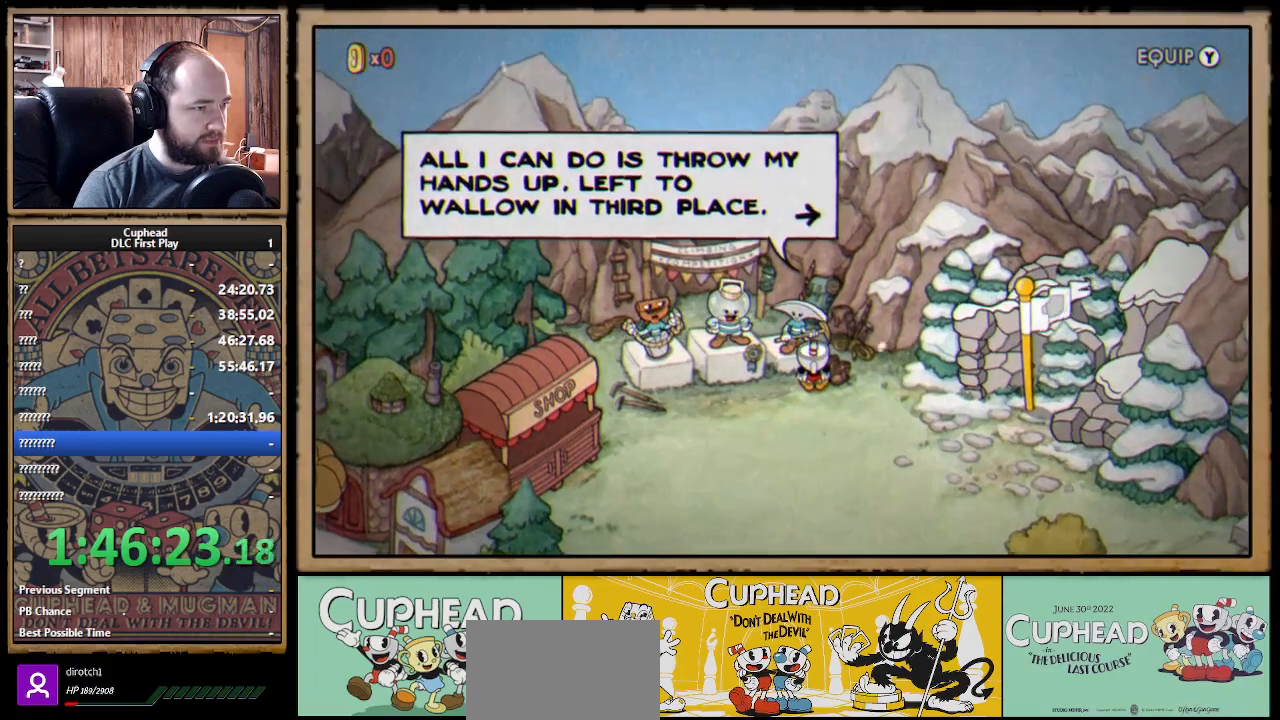
{"buttons": [], "left_stick": "center", "right_stick": "center", "events": []}
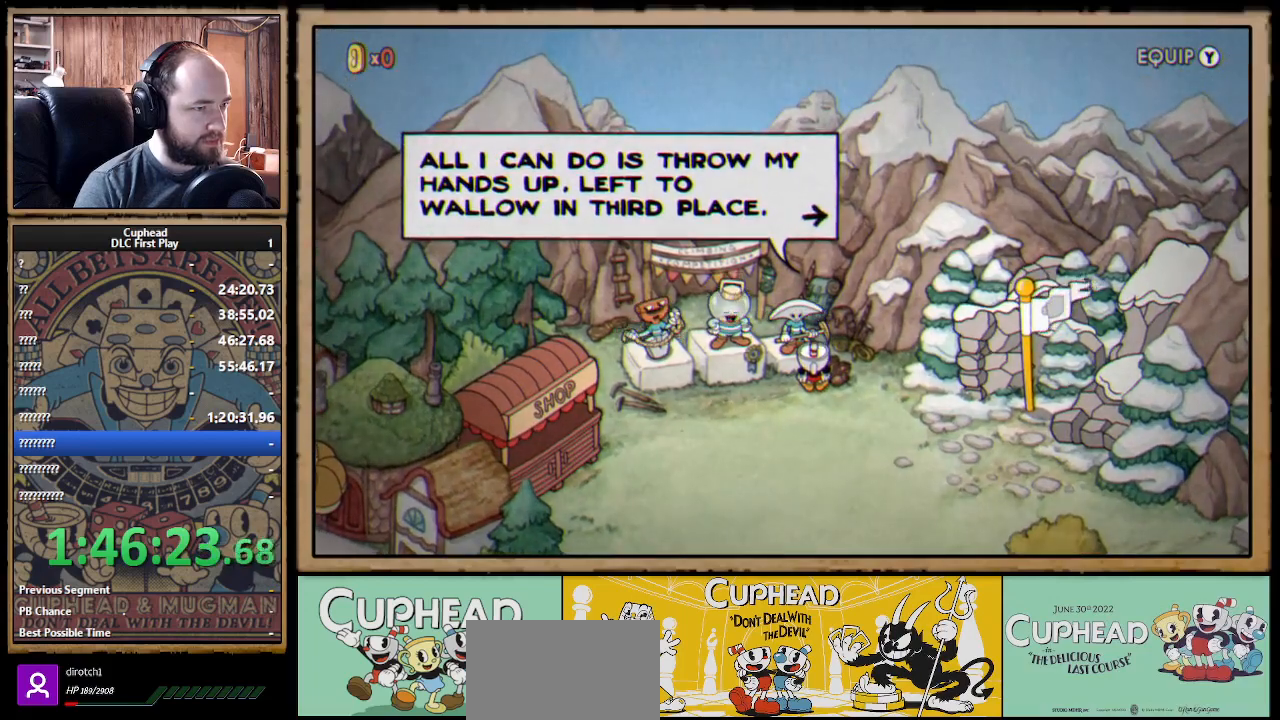
{"buttons": [], "left_stick": "center", "right_stick": "center", "events": []}
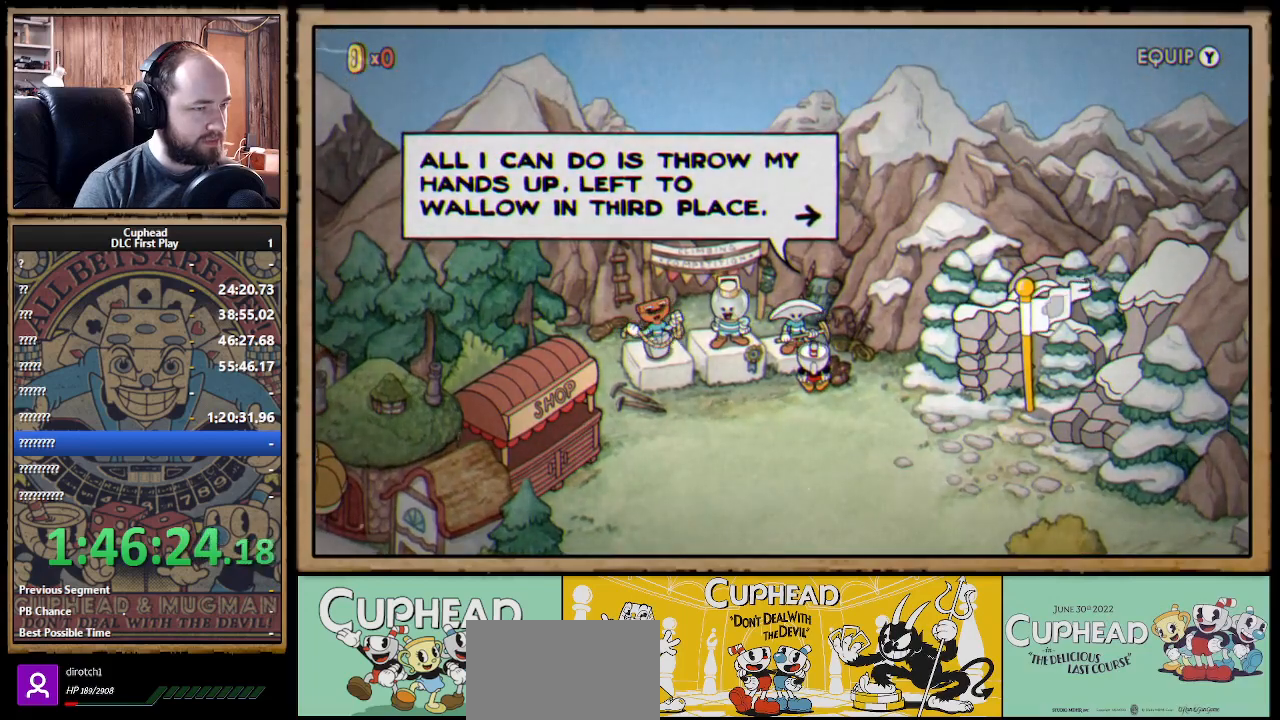
{"buttons": [], "left_stick": "center", "right_stick": "center", "events": []}
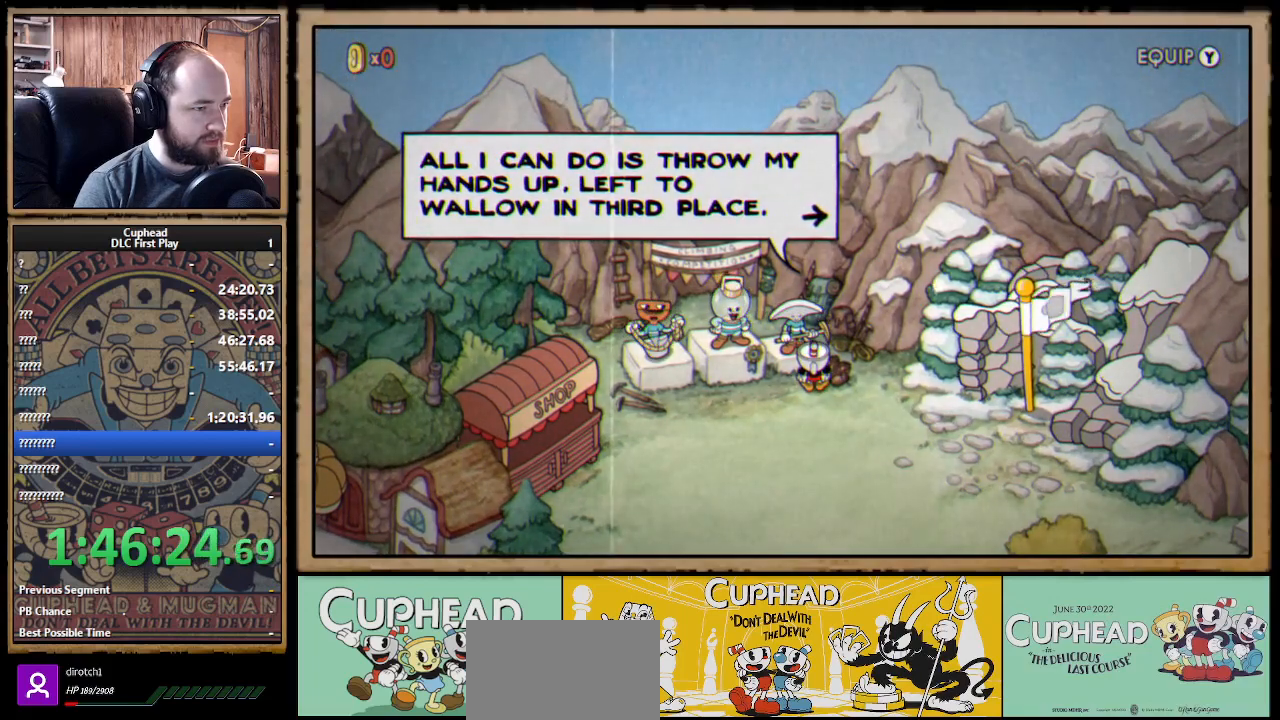
{"buttons": [], "left_stick": "center", "right_stick": "center", "events": []}
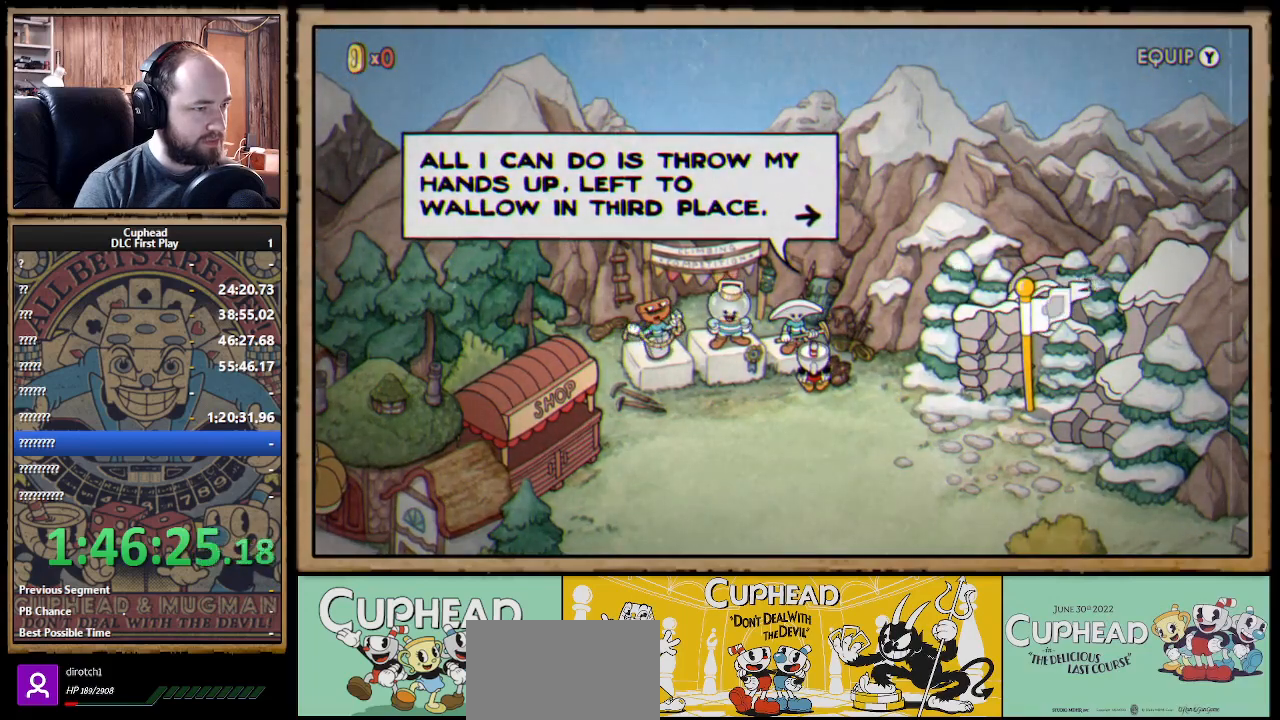
{"buttons": [], "left_stick": "center", "right_stick": "center", "events": []}
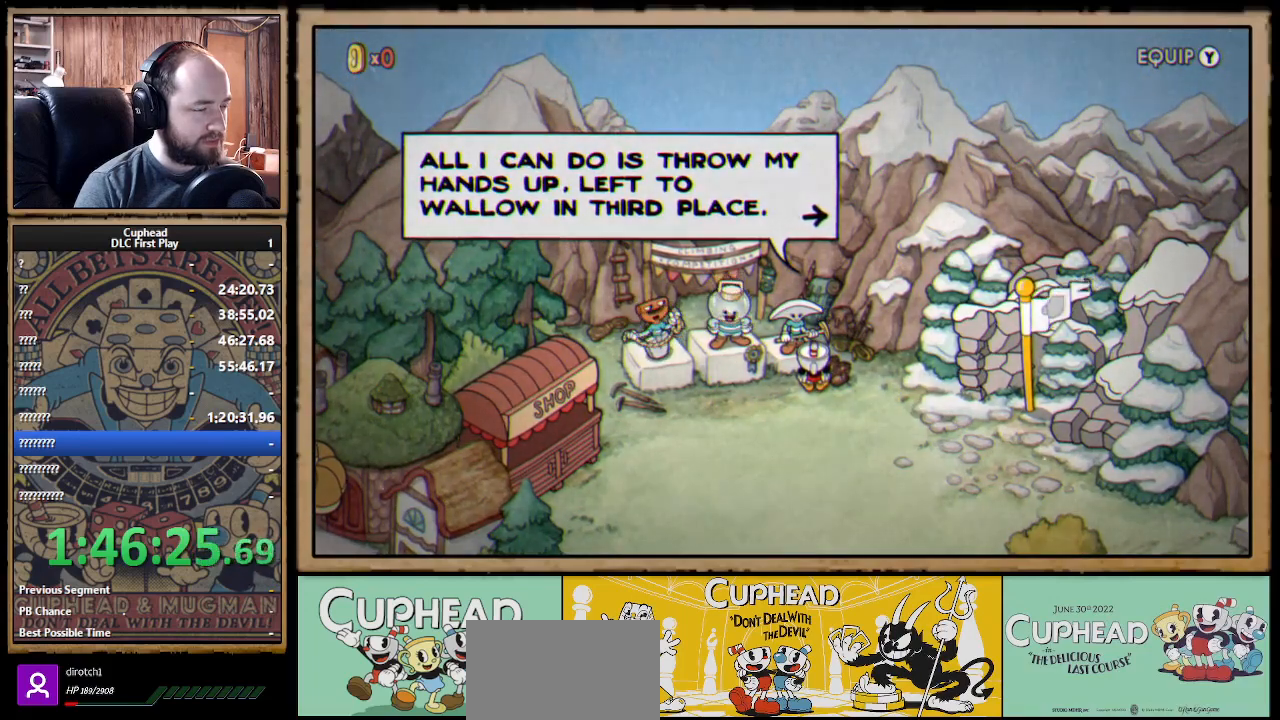
{"buttons": [], "left_stick": "center", "right_stick": "center", "events": []}
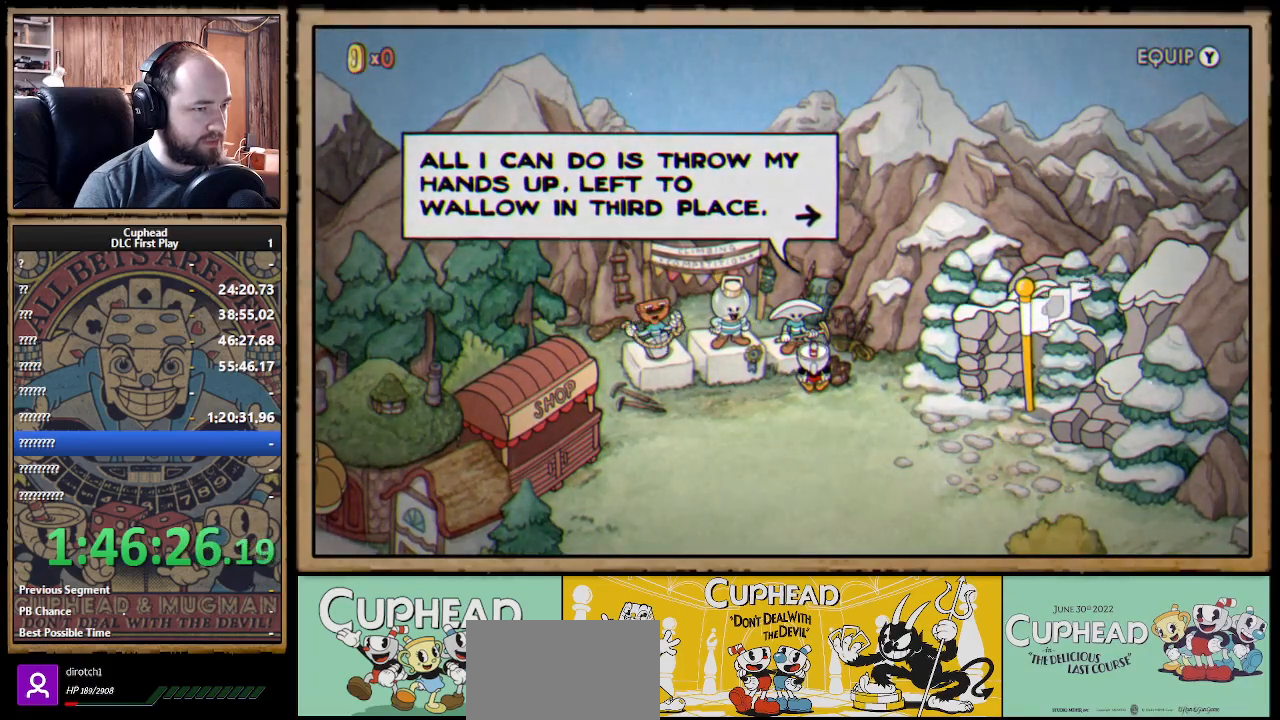
{"buttons": [], "left_stick": "center", "right_stick": "center", "events": []}
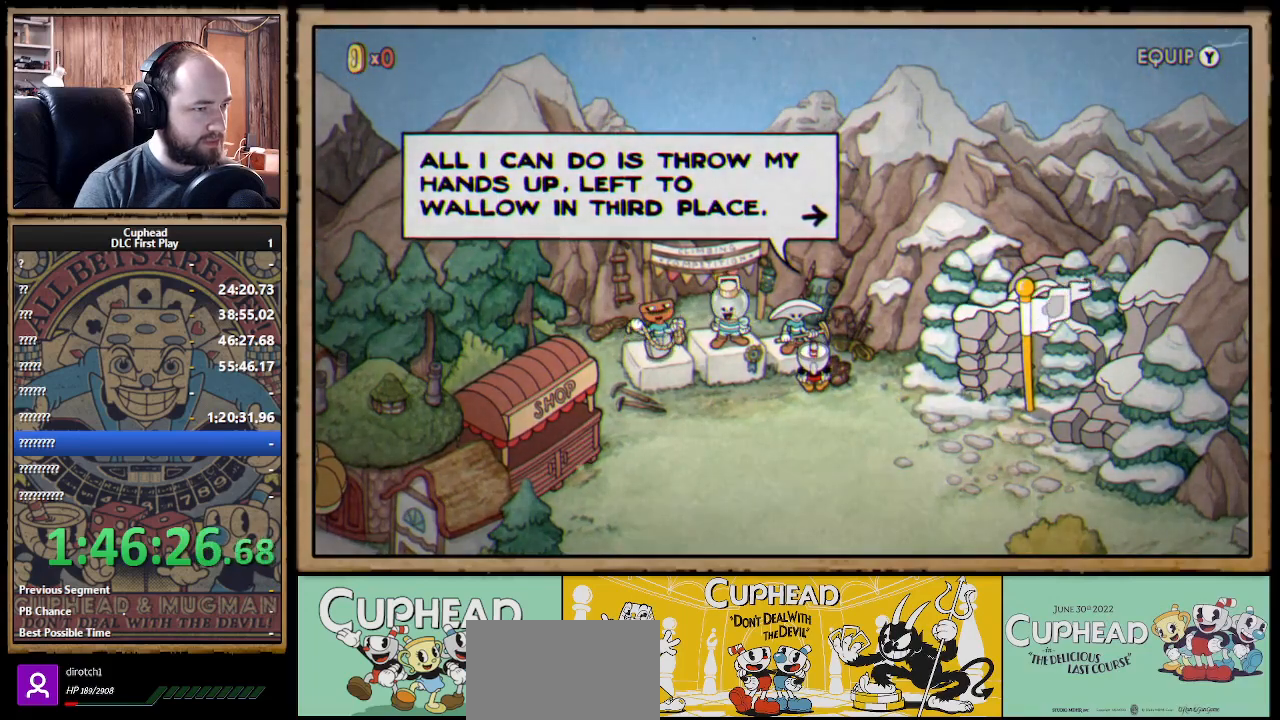
{"buttons": [], "left_stick": "center", "right_stick": "center", "events": []}
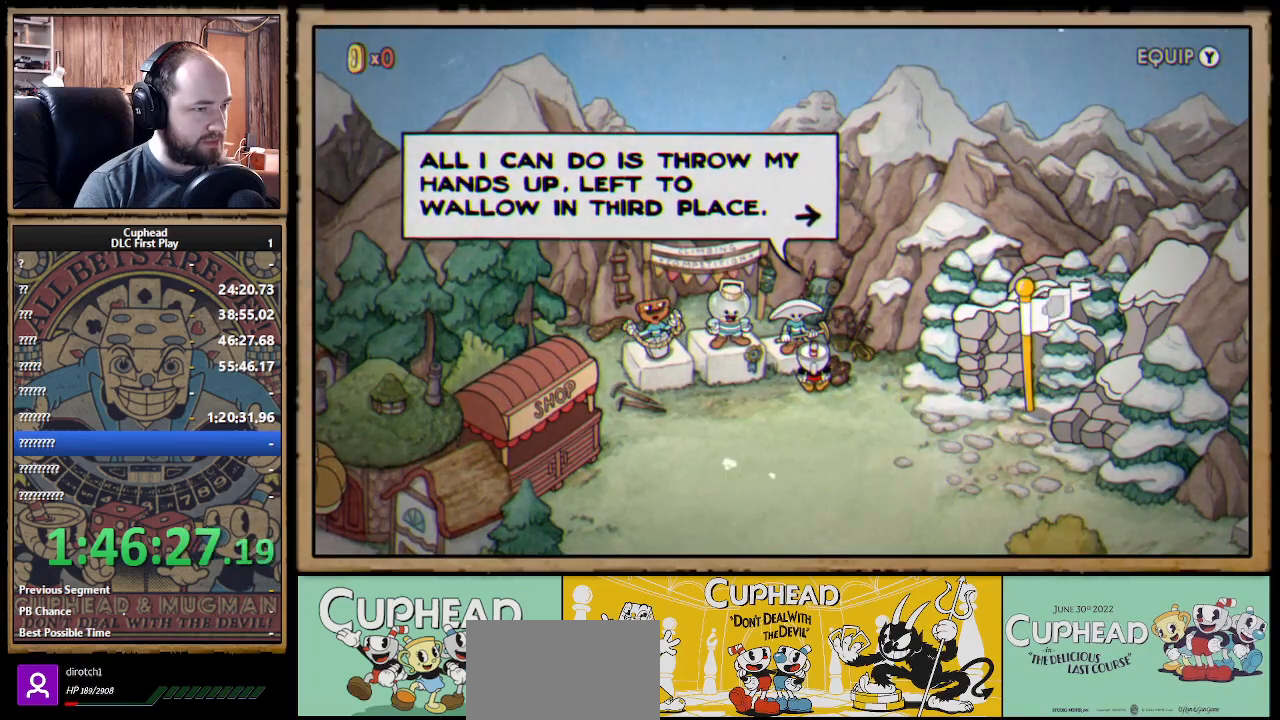
{"buttons": [], "left_stick": "center", "right_stick": "center", "events": []}
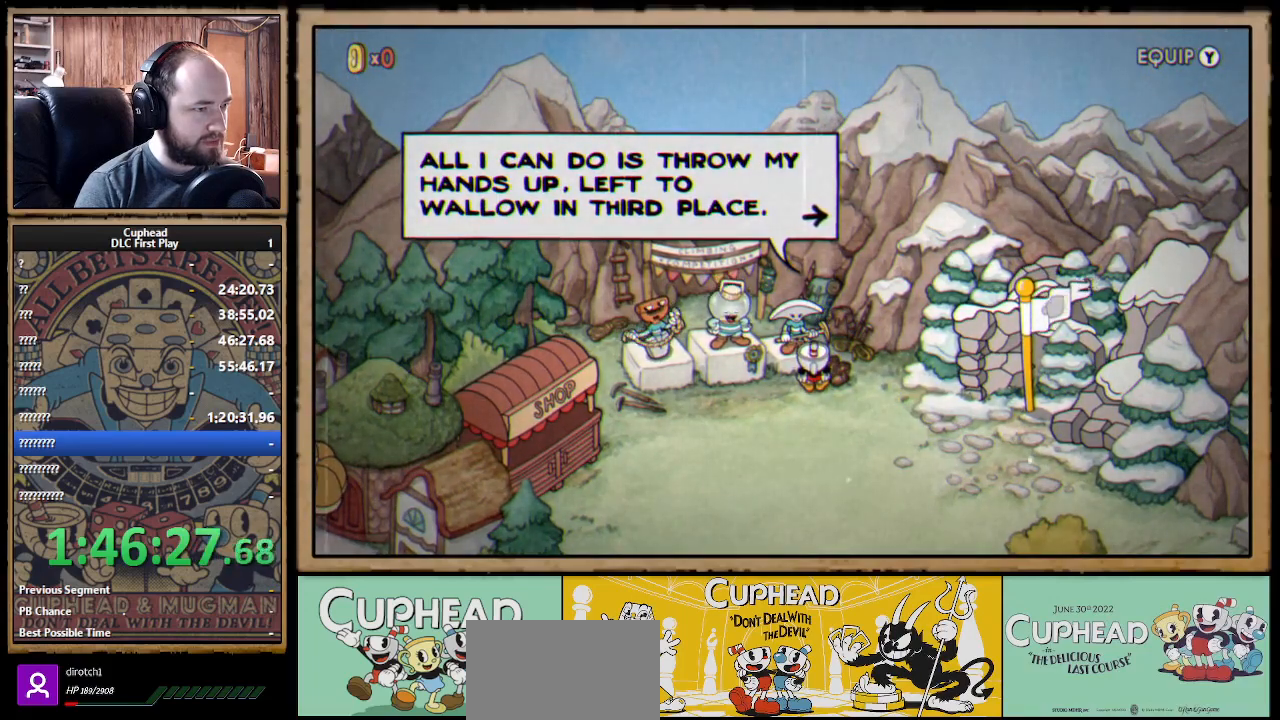
{"buttons": [], "left_stick": "center", "right_stick": "center", "events": [[367, "A", "down"], [467, "A", "up"]]}
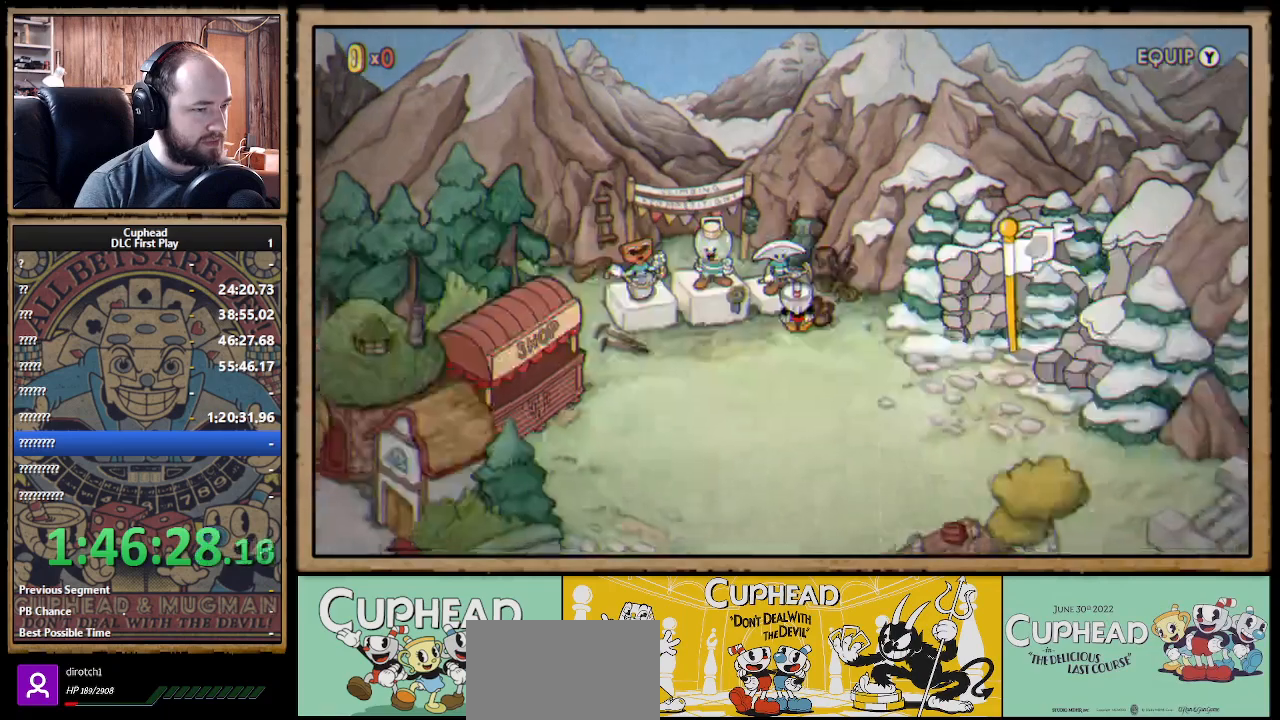
{"buttons": ["DPAD_LEFT"], "left_stick": "center", "right_stick": "center", "events": [[33, "DPAD_LEFT", "down"]]}
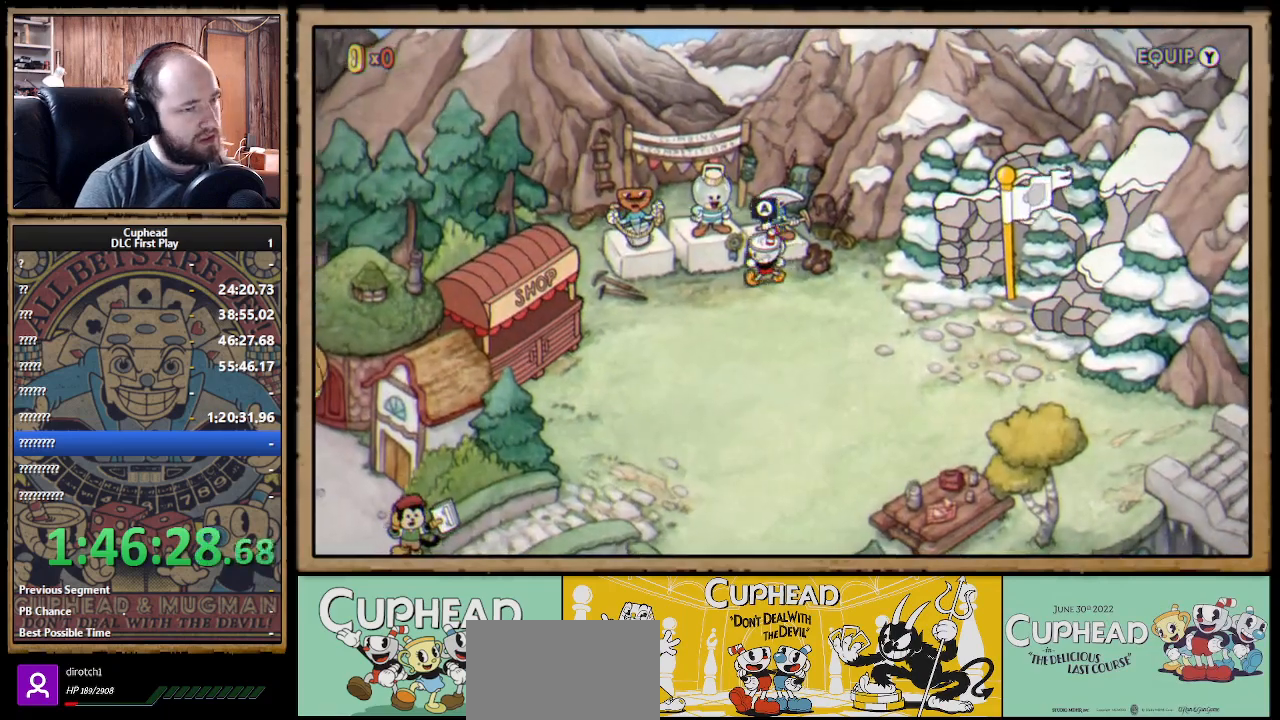
{"buttons": [], "left_stick": "center", "right_stick": "center", "events": [[283, "DPAD_LEFT", "up"], [300, "DPAD_UP", "down"], [383, "A", "down"], [467, "DPAD_UP", "up"], [500, "A", "up"]]}
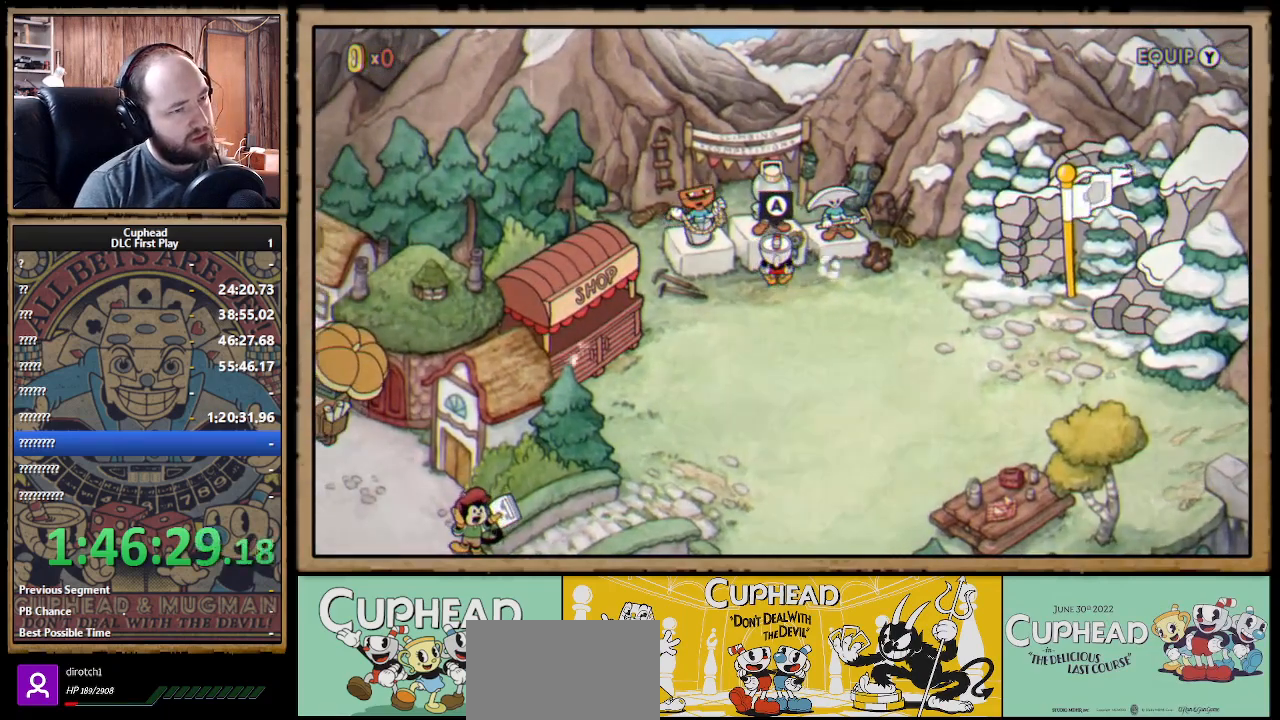
{"buttons": [], "left_stick": "center", "right_stick": "center", "events": [[183, "A", "down"], [350, "A", "up"]]}